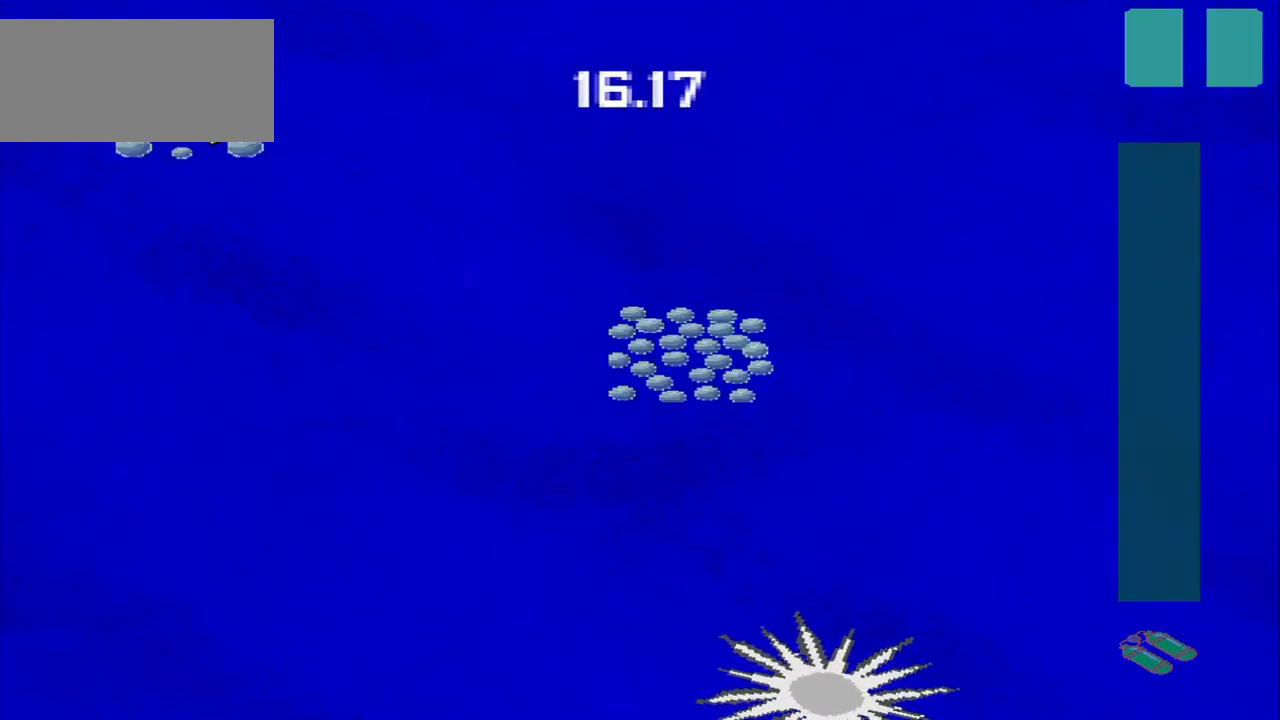
Gameplay with a controller (PlayStation layout); each line is a JSON object with the inputs held at the frame after it (dt_ms = milliseconds from this image to that frame). "events" lists button and stick changes between this image and that frame as [ms after this image, input, new state], when the widget could be followed in between. Not read: L2 L3 R2 R3 right_stick.
{"dt_ms": 500, "buttons": [], "left_stick": "down-right", "events": [[42, "left_stick", "down"], [167, "left_stick", "down-right"]]}
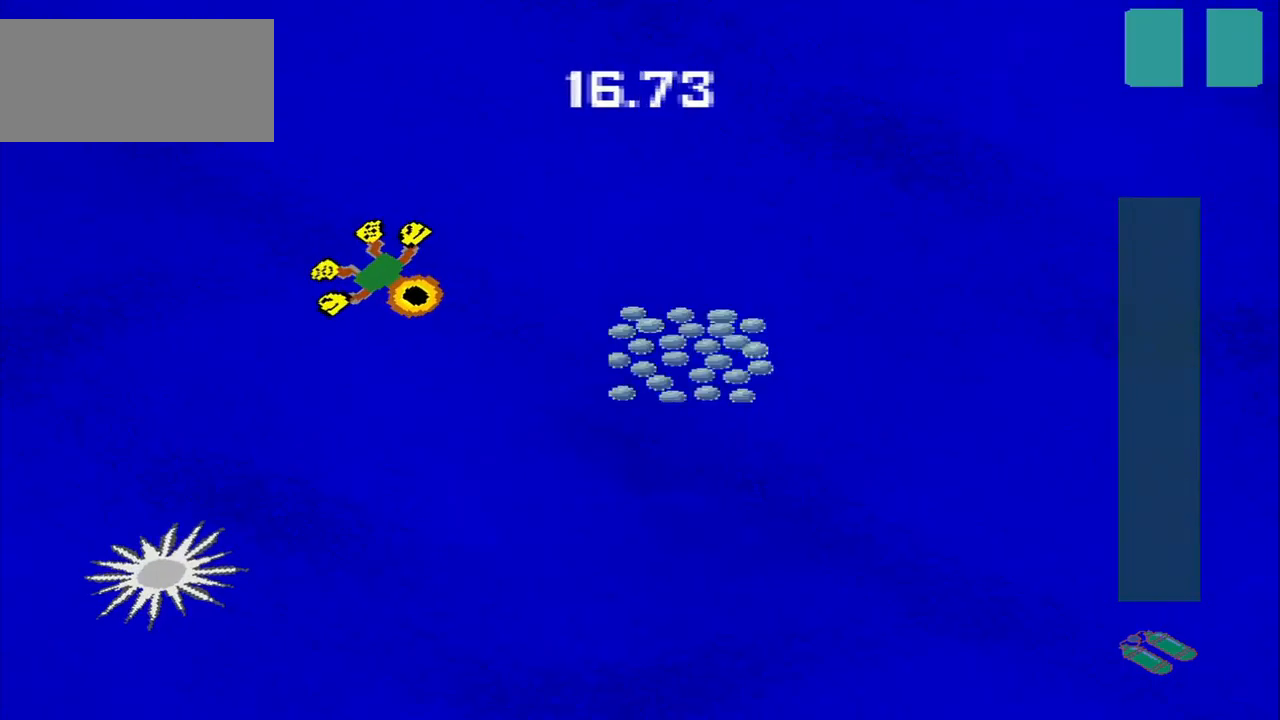
{"dt_ms": 500, "buttons": [], "left_stick": "down-right", "events": [[42, "left_stick", "right"], [209, "left_stick", "down-right"]]}
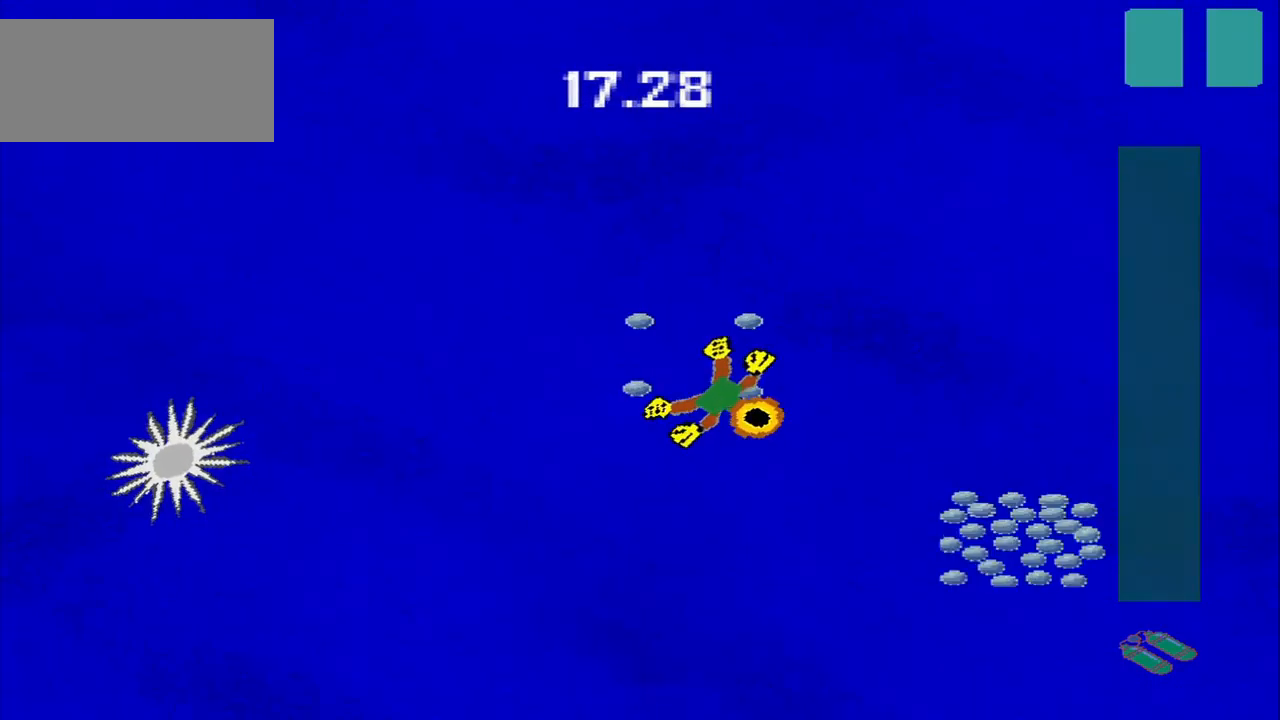
{"dt_ms": 500, "buttons": [], "left_stick": "up-left", "events": [[375, "left_stick", "down-left"], [500, "left_stick", "up-left"]]}
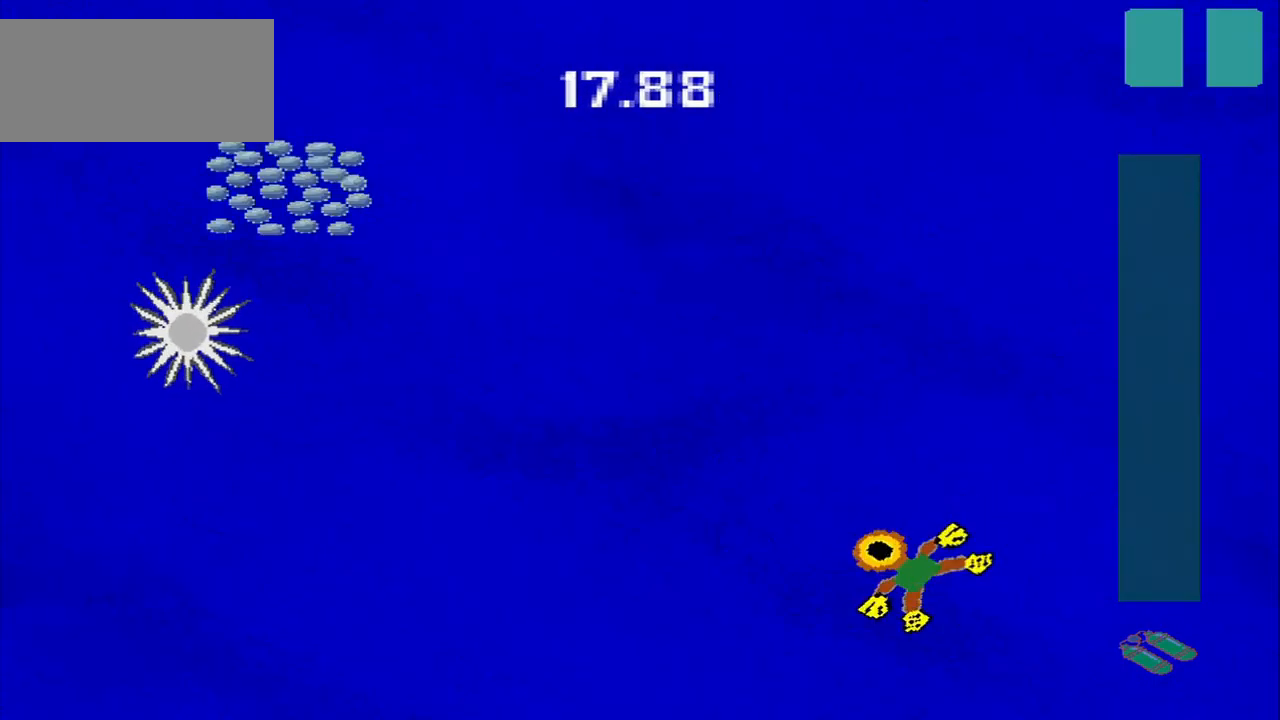
{"dt_ms": 500, "buttons": [], "left_stick": "up-left", "events": []}
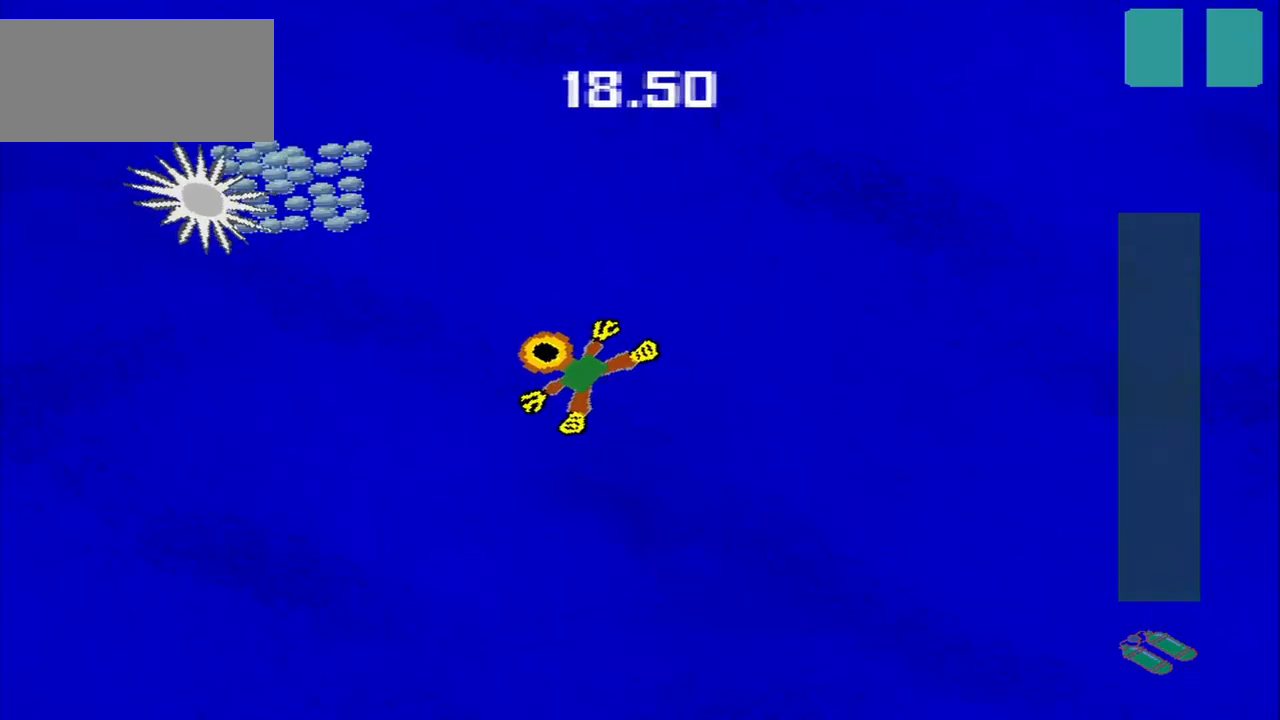
{"dt_ms": 500, "buttons": [], "left_stick": "up-right", "events": [[417, "left_stick", "up-right"]]}
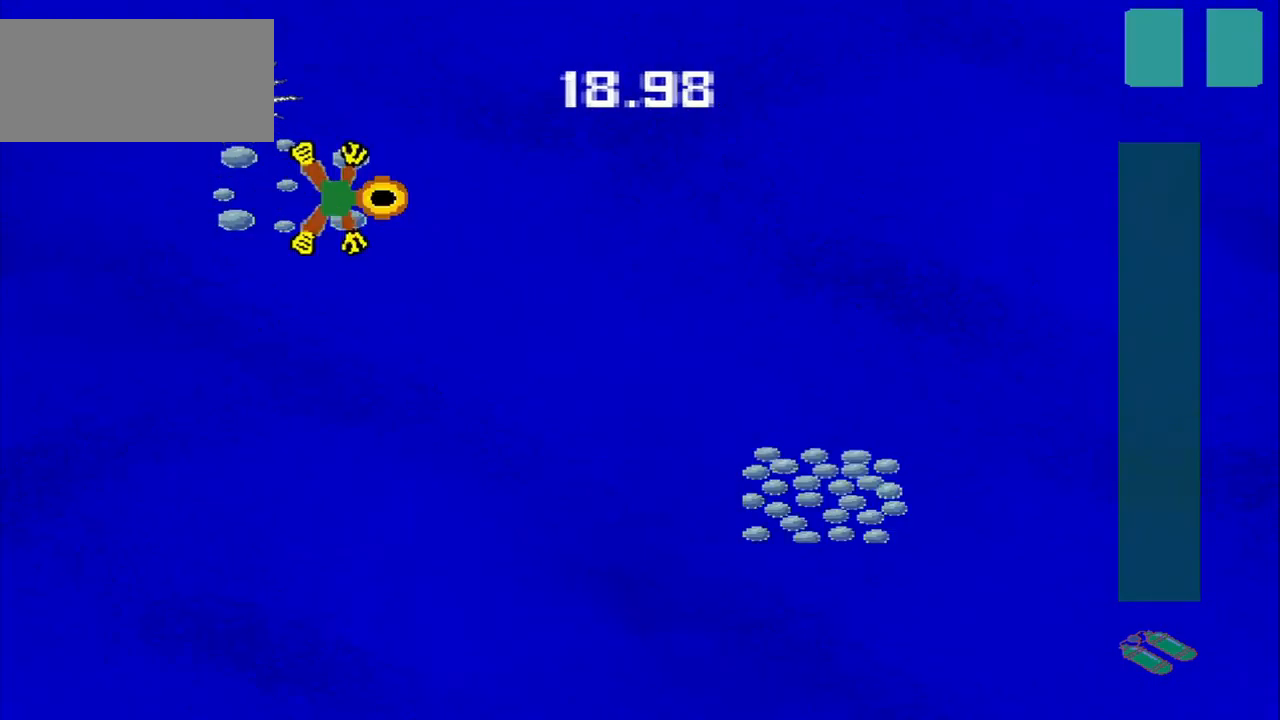
{"dt_ms": 1000, "buttons": [], "left_stick": "down-left"}
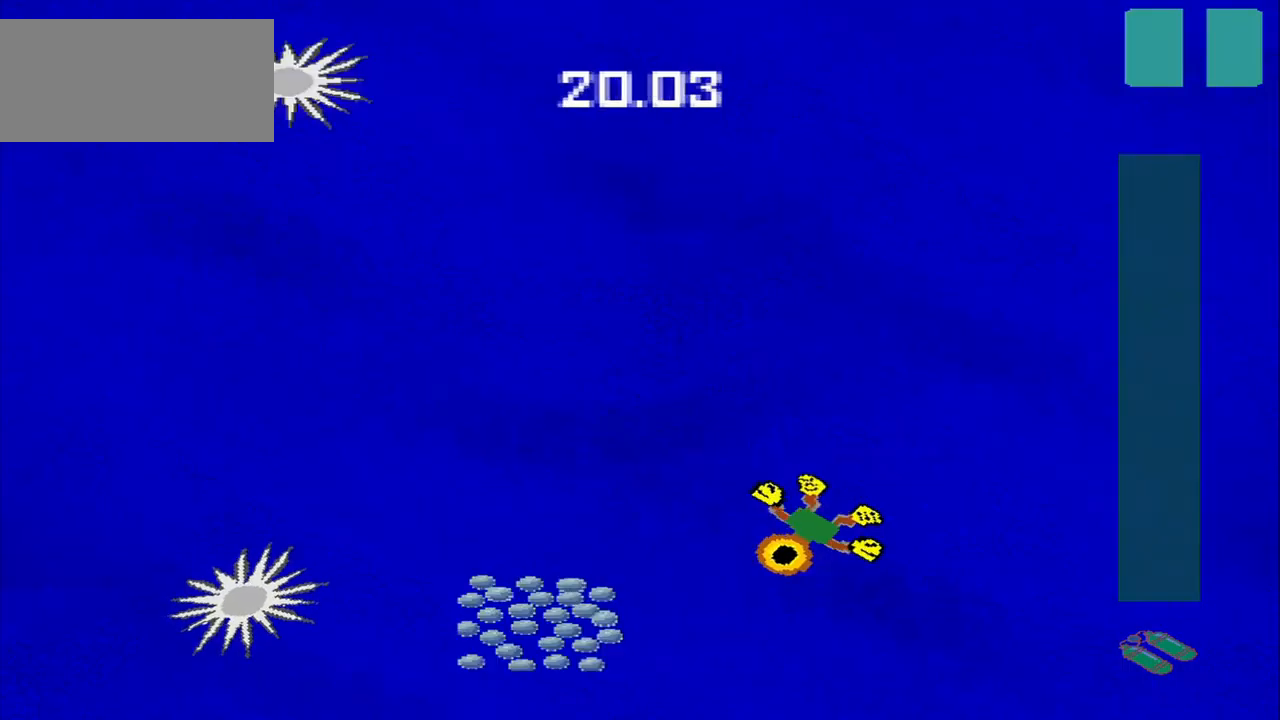
{"dt_ms": 500, "buttons": [], "left_stick": "up", "events": [[375, "left_stick", "up-left"], [500, "left_stick", "up"]]}
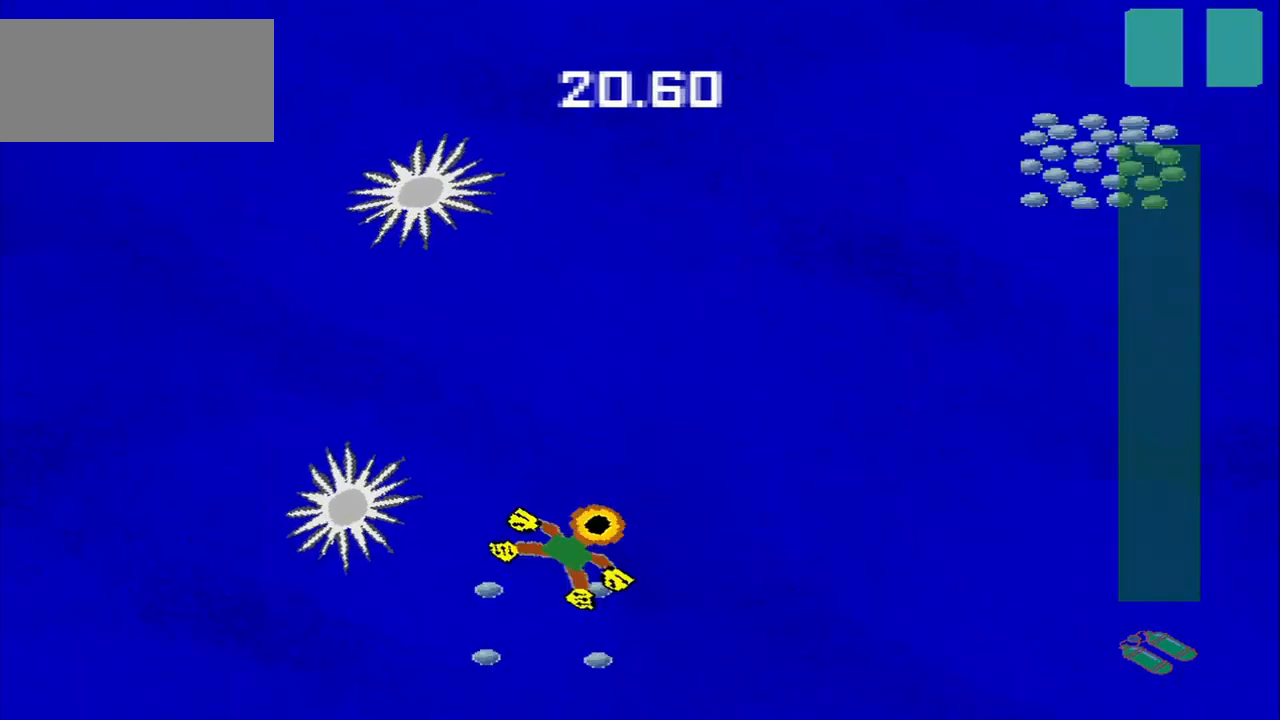
{"dt_ms": 500, "buttons": [], "left_stick": "up-right", "events": [[83, "left_stick", "up-right"]]}
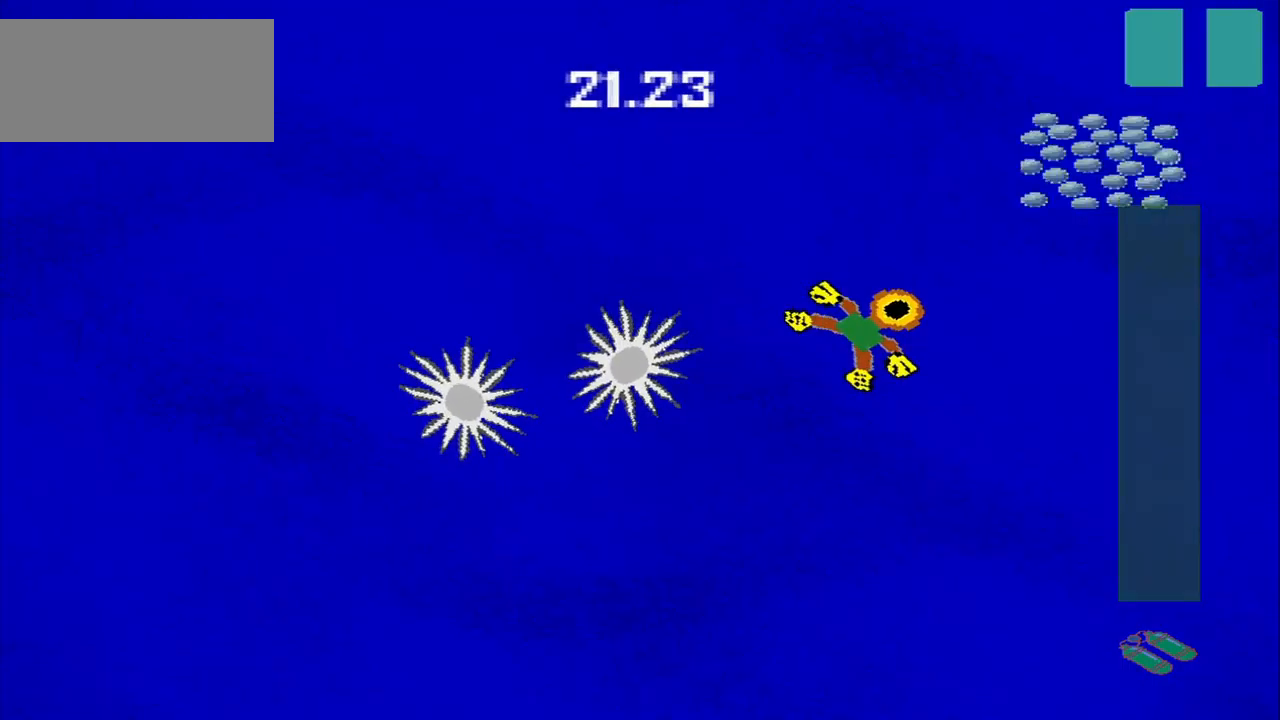
{"dt_ms": 500, "buttons": [], "left_stick": "down-left", "events": [[333, "left_stick", "up-left"], [458, "left_stick", "down-left"]]}
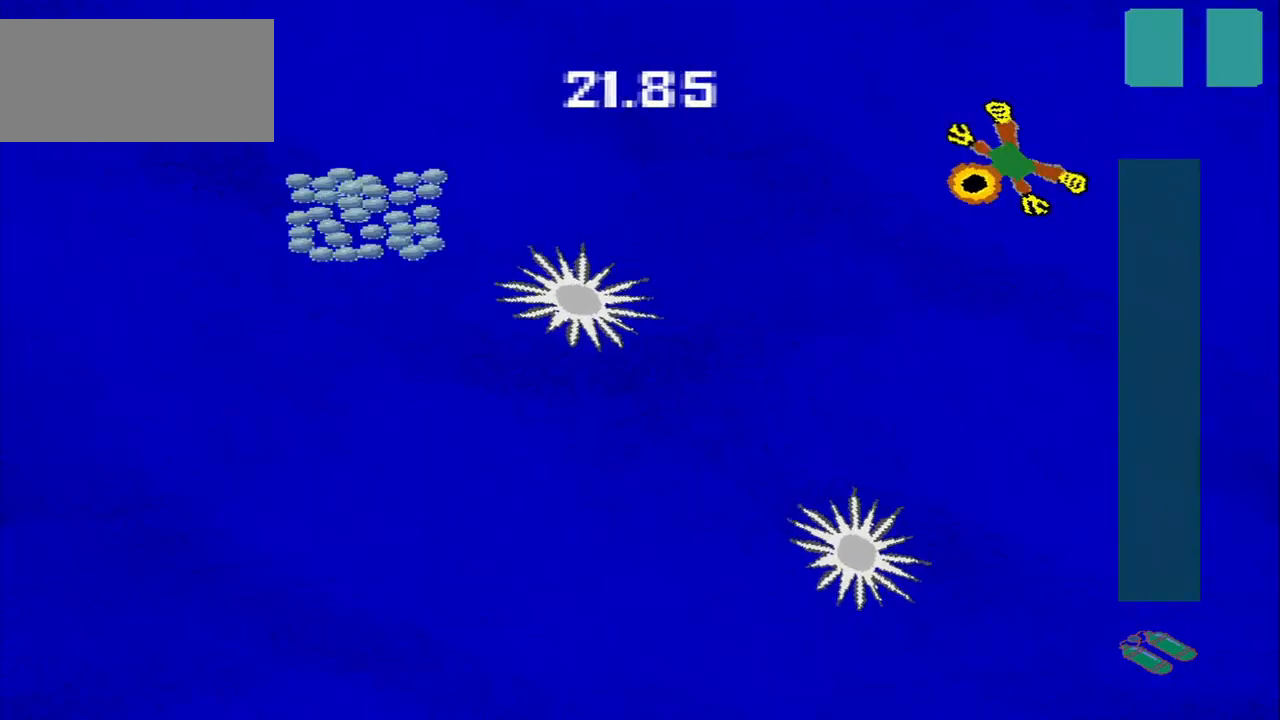
{"dt_ms": 500, "buttons": [], "left_stick": "down-left", "events": [[83, "left_stick", "down"], [292, "left_stick", "down-left"]]}
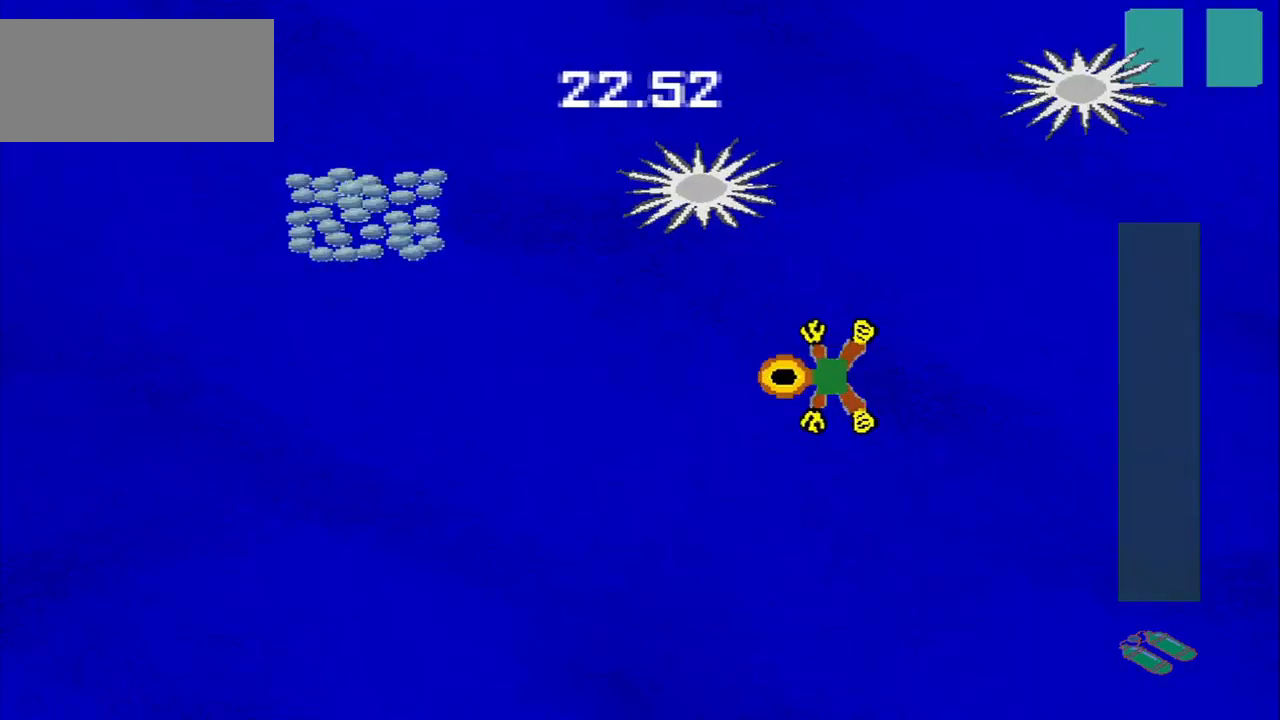
{"dt_ms": 500, "buttons": [], "left_stick": "up-left", "events": [[42, "left_stick", "up-left"]]}
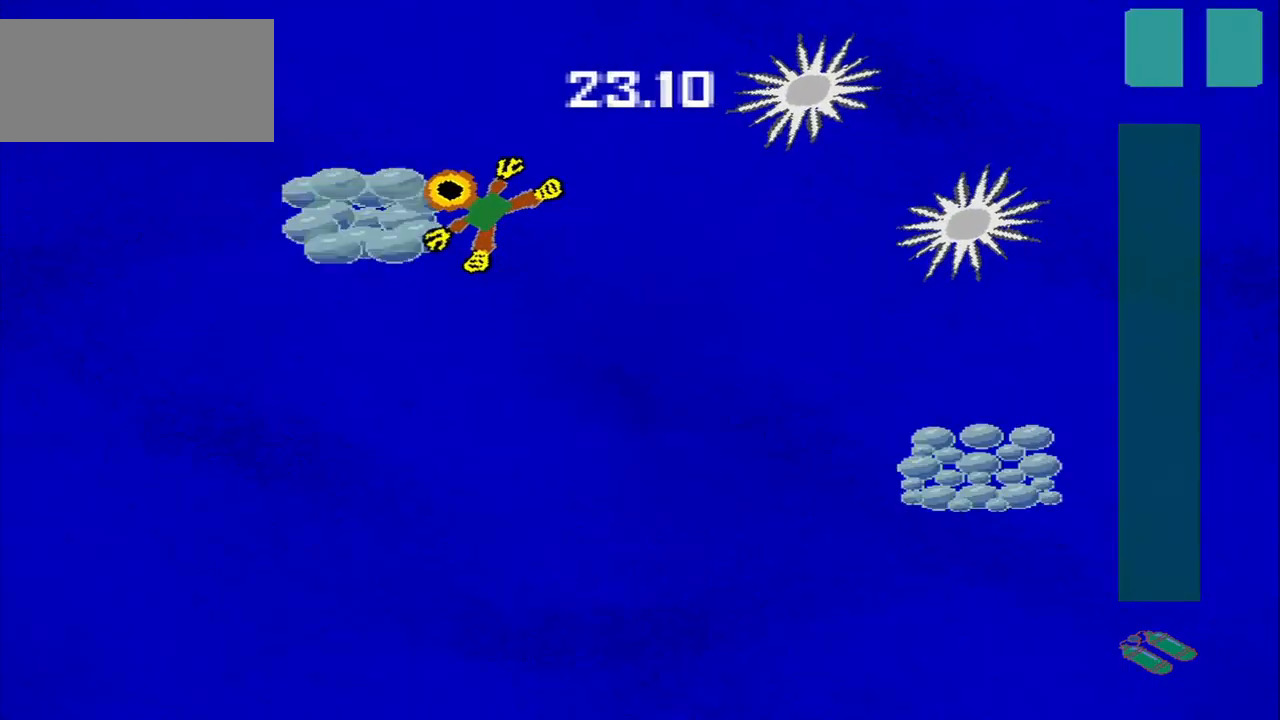
{"dt_ms": 500, "buttons": [], "left_stick": "right", "events": [[83, "left_stick", "down-left"], [333, "left_stick", "right"]]}
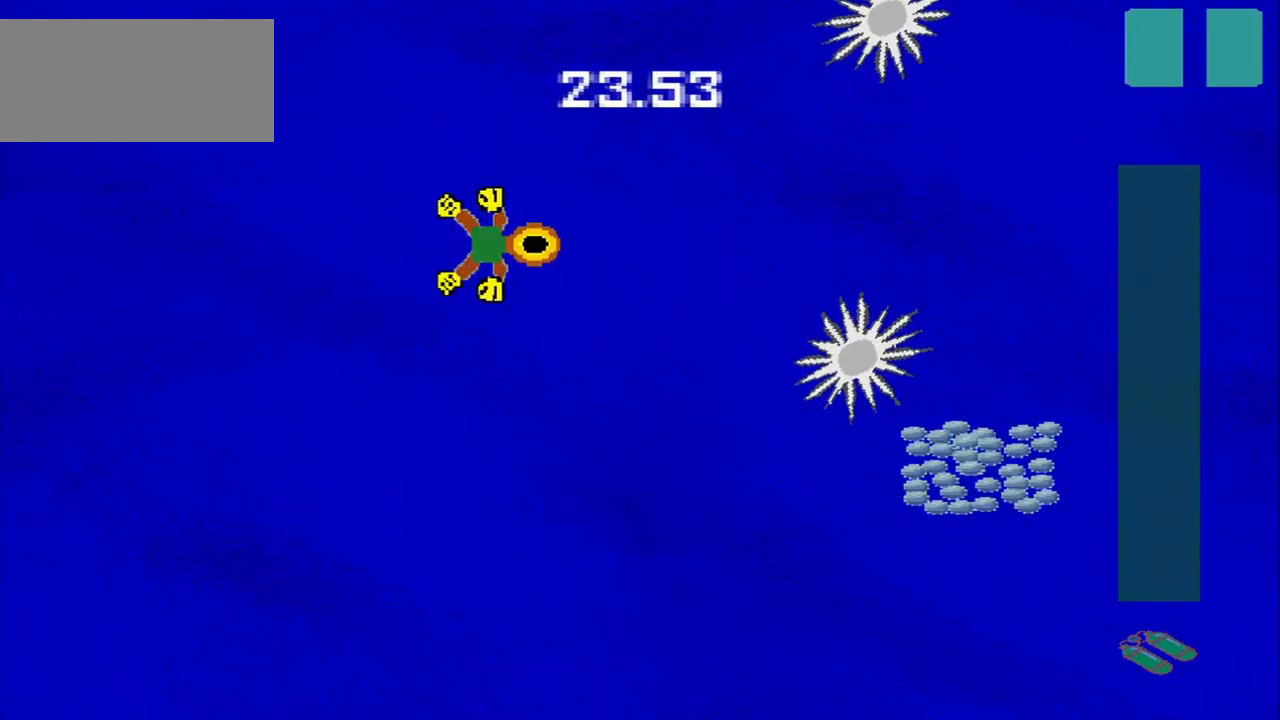
{"dt_ms": 500, "buttons": [], "left_stick": "down-right", "events": [[83, "left_stick", "down-right"], [208, "left_stick", "right"], [375, "left_stick", "down-right"]]}
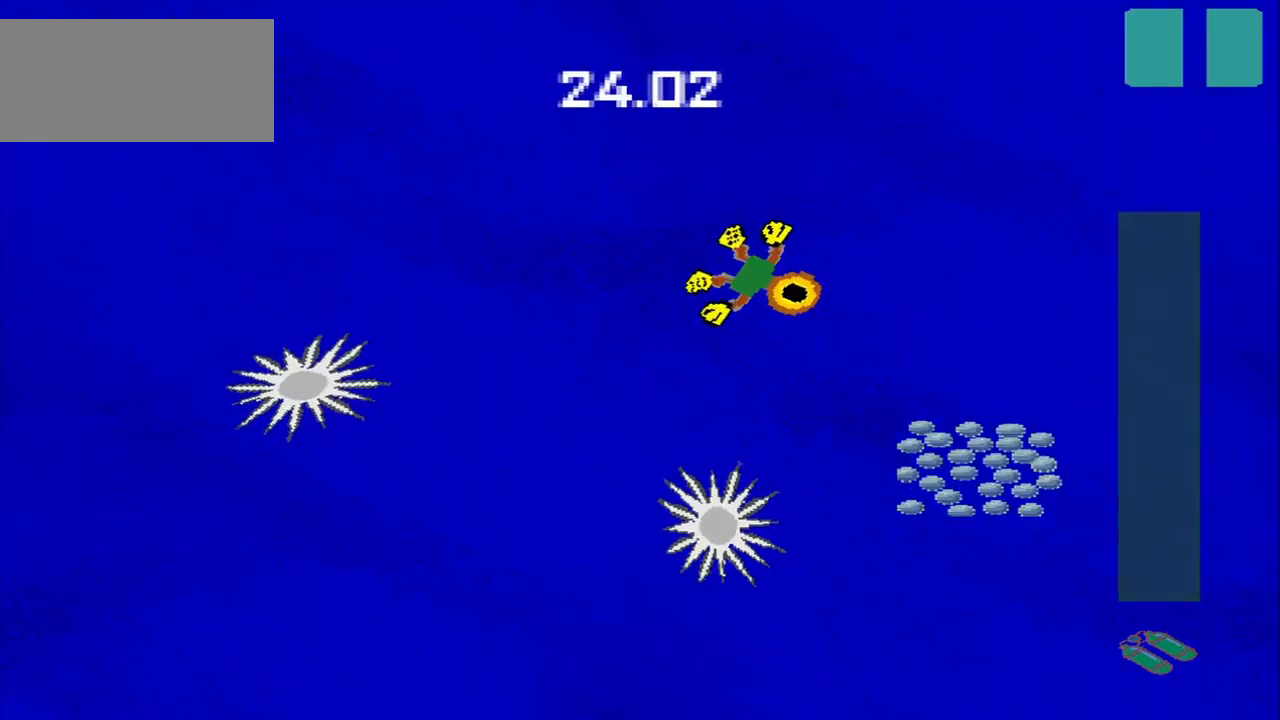
{"dt_ms": 500, "buttons": [], "left_stick": "down-left", "events": [[125, "left_stick", "down"], [458, "left_stick", "down-left"]]}